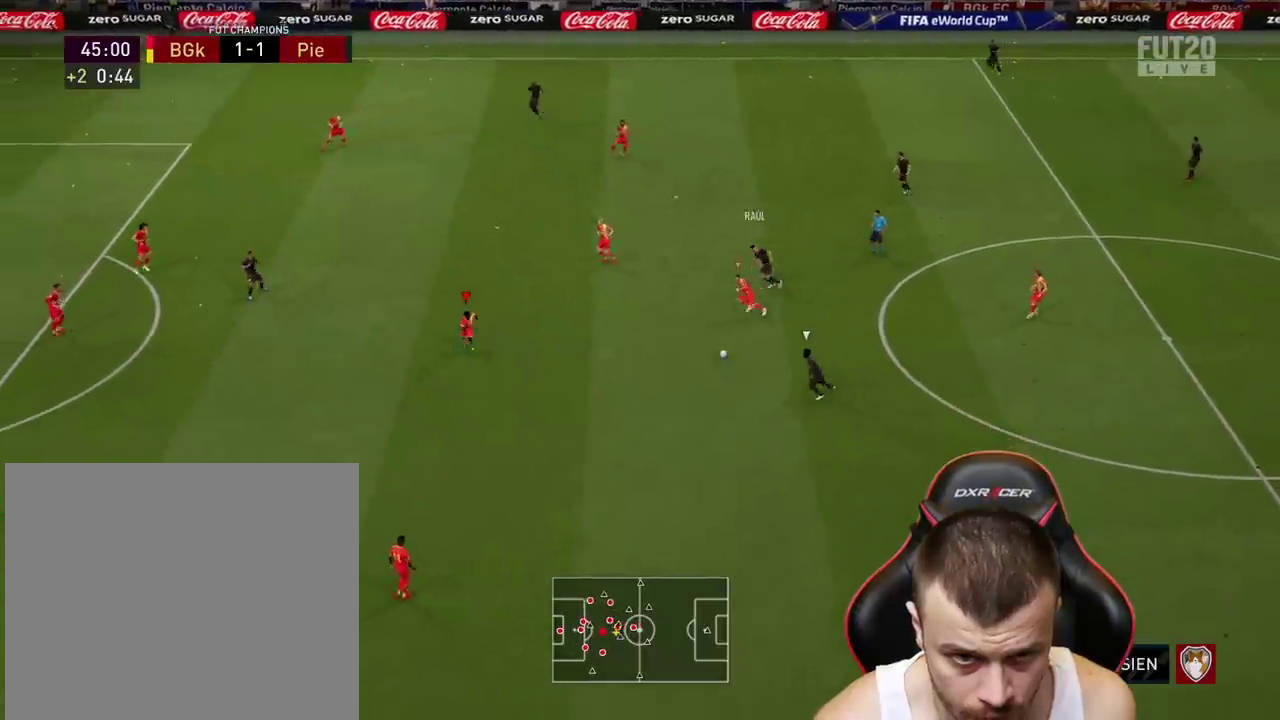
Gameplay with a controller (PlayStation layout); each line is a JSON object with the inputs held at the frame after it. "events" lists button and stick changes between this image and that frame as [ms after this image, input, new state], when the widget could be followed in between.
{"buttons": ["L2", "R1"], "left_stick": "left", "right_stick": "center", "events": [[67, "R2", "up"], [100, "L2", "down"], [133, "left_stick", "down-left"], [400, "left_stick", "left"]]}
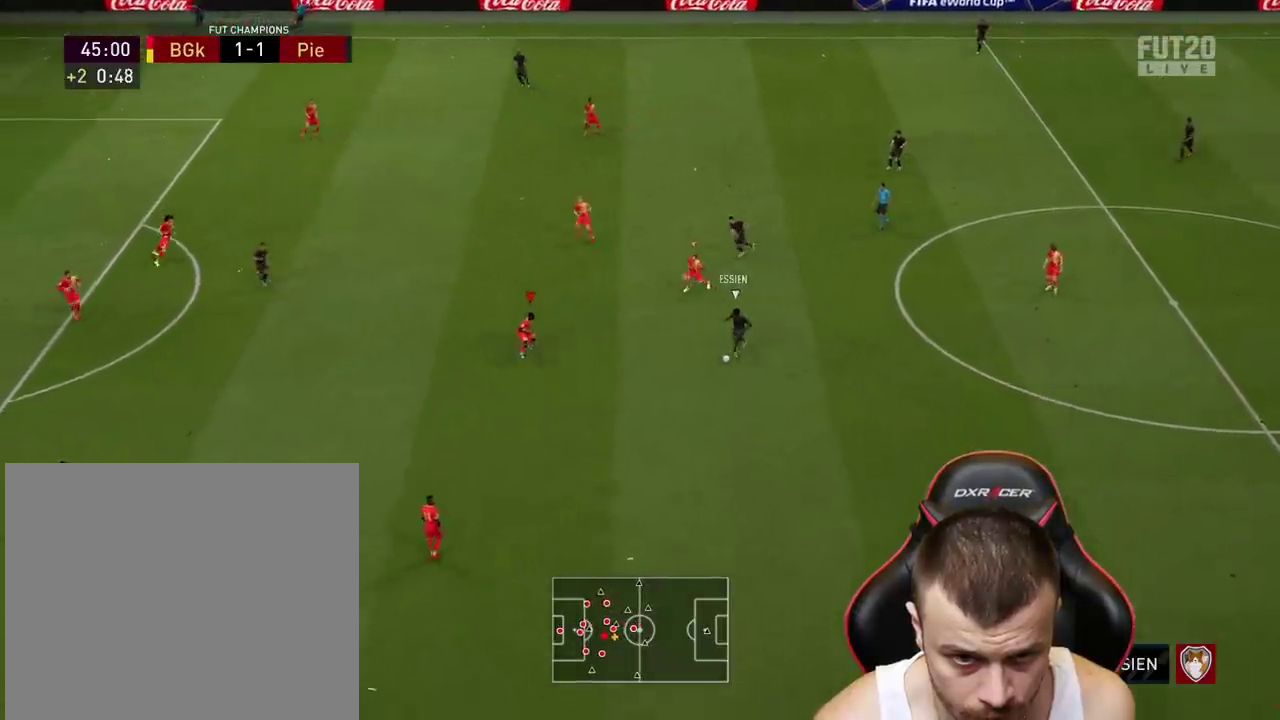
{"buttons": ["L2", "R1", "R2"], "left_stick": "left", "right_stick": "center", "events": [[66, "left_stick", "up-left"], [233, "R2", "down"], [433, "left_stick", "left"]]}
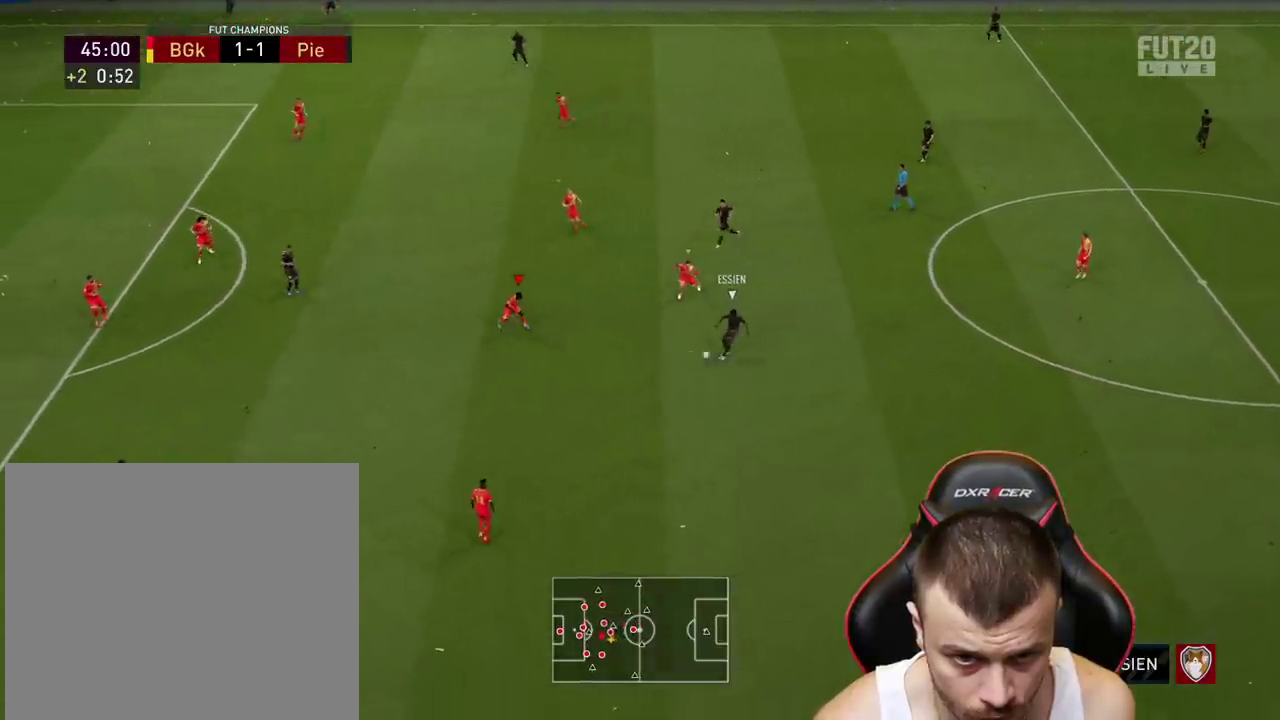
{"buttons": ["L1", "R1", "R2"], "left_stick": "down-left", "right_stick": "center", "events": [[83, "left_stick", "down-left"], [350, "L2", "up"], [417, "L1", "down"]]}
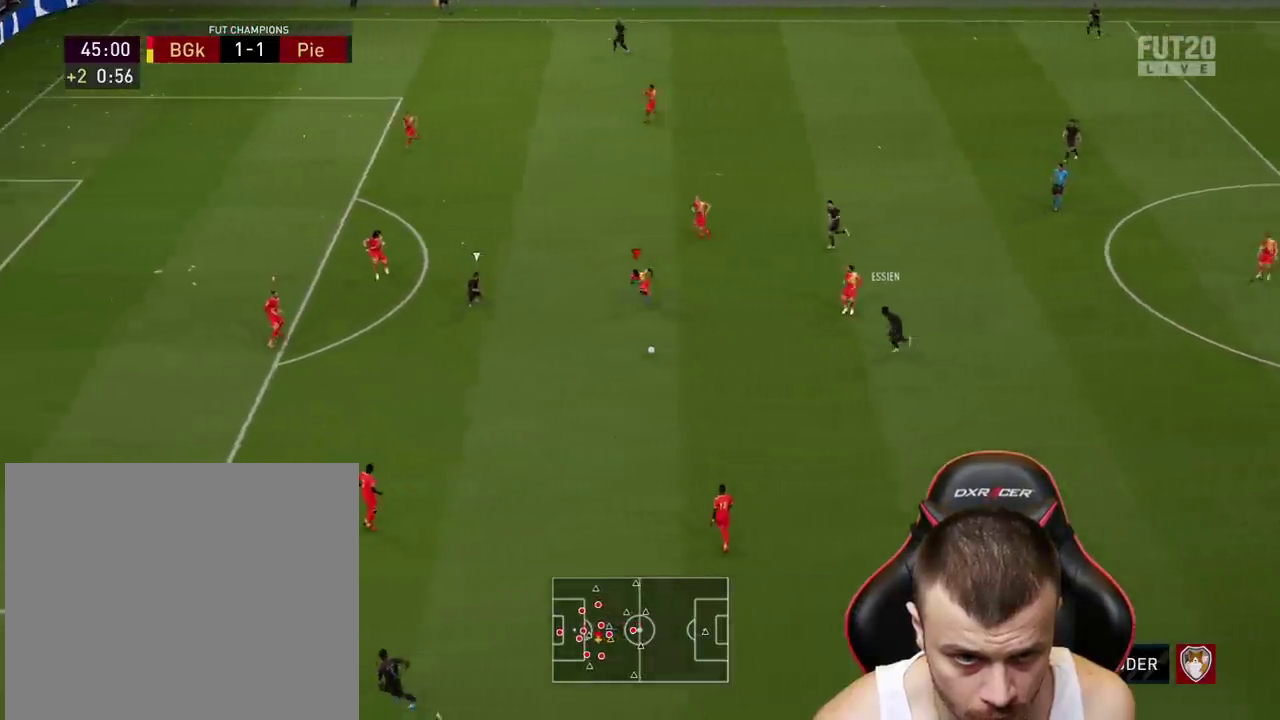
{"buttons": ["L1", "R1", "R2"], "left_stick": "down-right", "right_stick": "center", "events": [[33, "left_stick", "down"], [100, "L1", "up"], [250, "left_stick", "down-right"], [467, "L1", "down"]]}
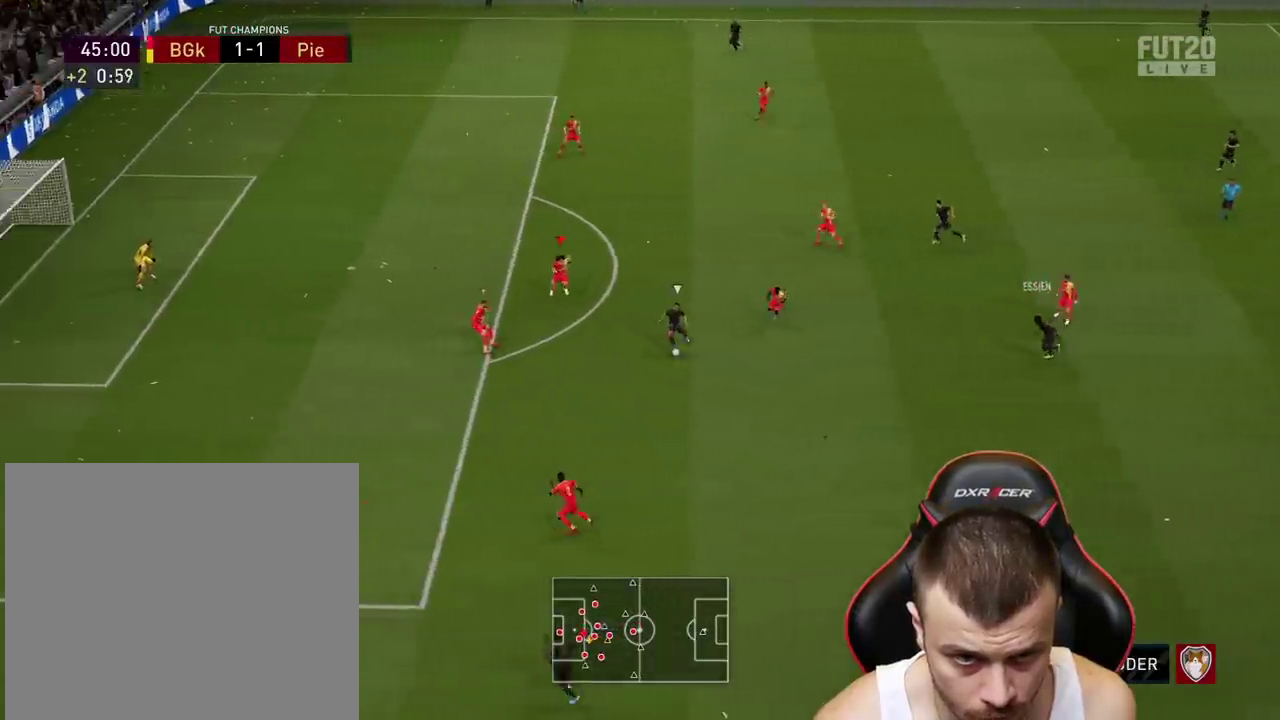
{"buttons": ["R1", "R2"], "left_stick": "down-left", "right_stick": "center", "events": [[33, "left_stick", "down"], [83, "L2", "down"], [83, "R2", "up"], [117, "L1", "up"], [234, "left_stick", "down-left"], [284, "R2", "down"], [417, "L2", "up"]]}
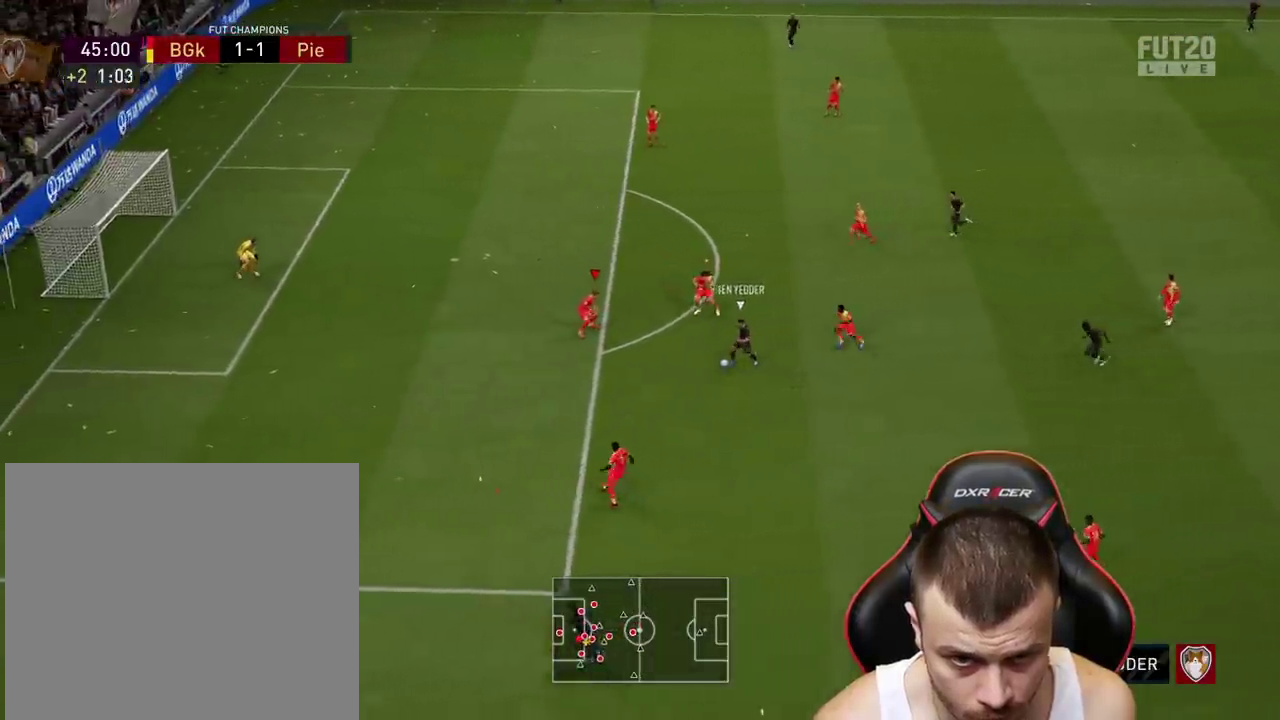
{"buttons": ["R1", "R2"], "left_stick": "down-left", "right_stick": "center", "events": []}
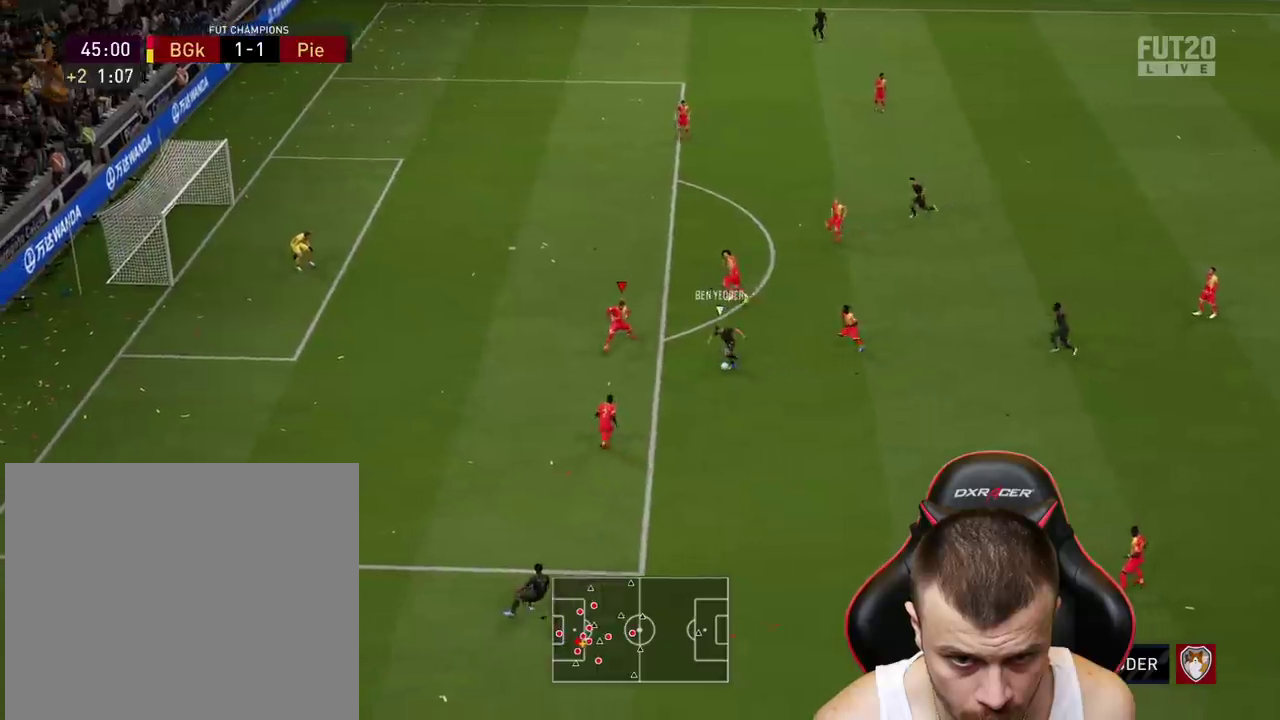
{"buttons": ["L2", "R1"], "left_stick": "up-left", "right_stick": "center", "events": [[184, "R2", "up"], [200, "L2", "down"], [234, "left_stick", "left"], [450, "left_stick", "up-left"]]}
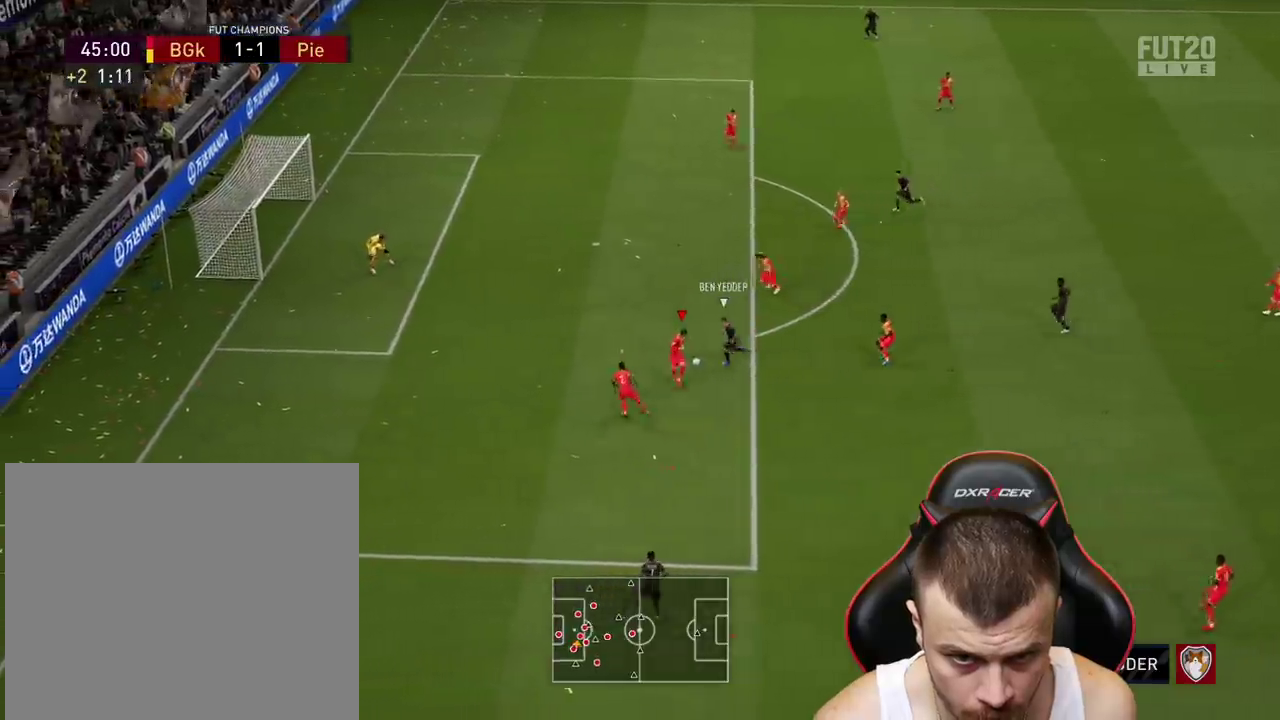
{"buttons": ["CROSS", "R1", "R2"], "left_stick": "up", "right_stick": "center", "events": [[100, "L1", "down"], [150, "left_stick", "up"], [166, "R2", "down"], [200, "L1", "up"], [233, "L2", "up"], [467, "CROSS", "down"]]}
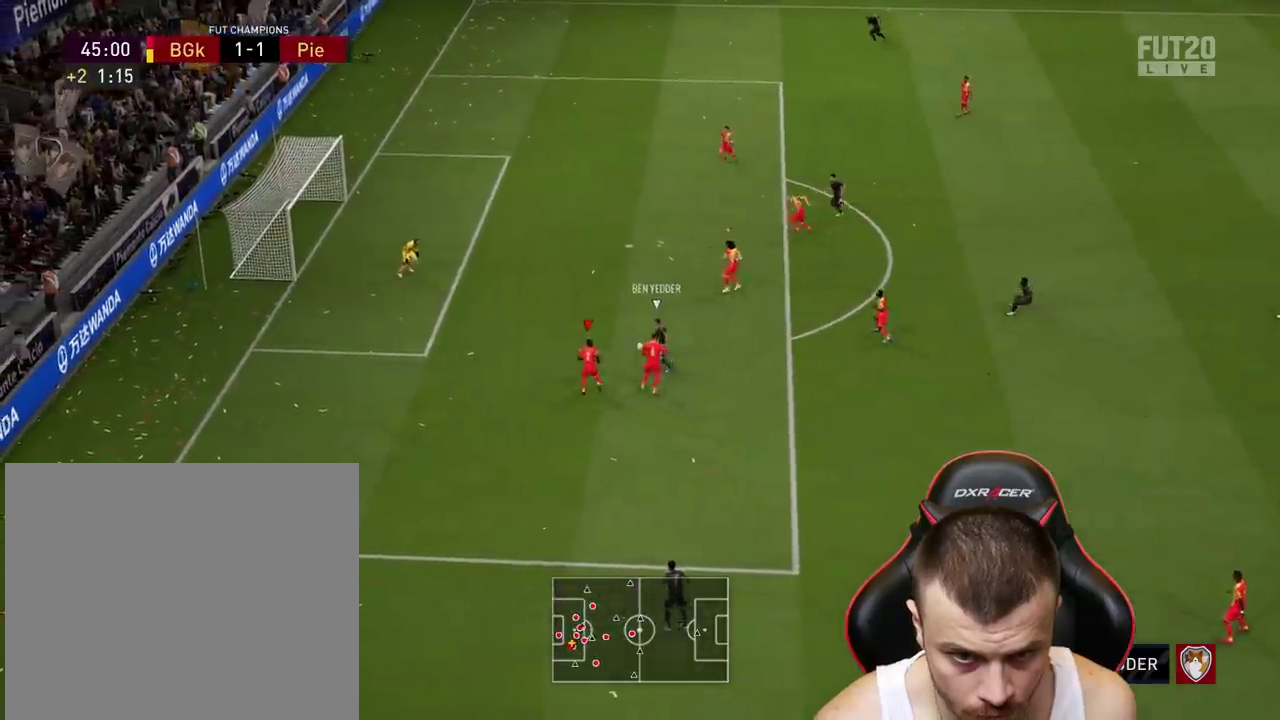
{"buttons": ["R1", "R2"], "left_stick": "up", "right_stick": "center", "events": [[234, "CROSS", "up"]]}
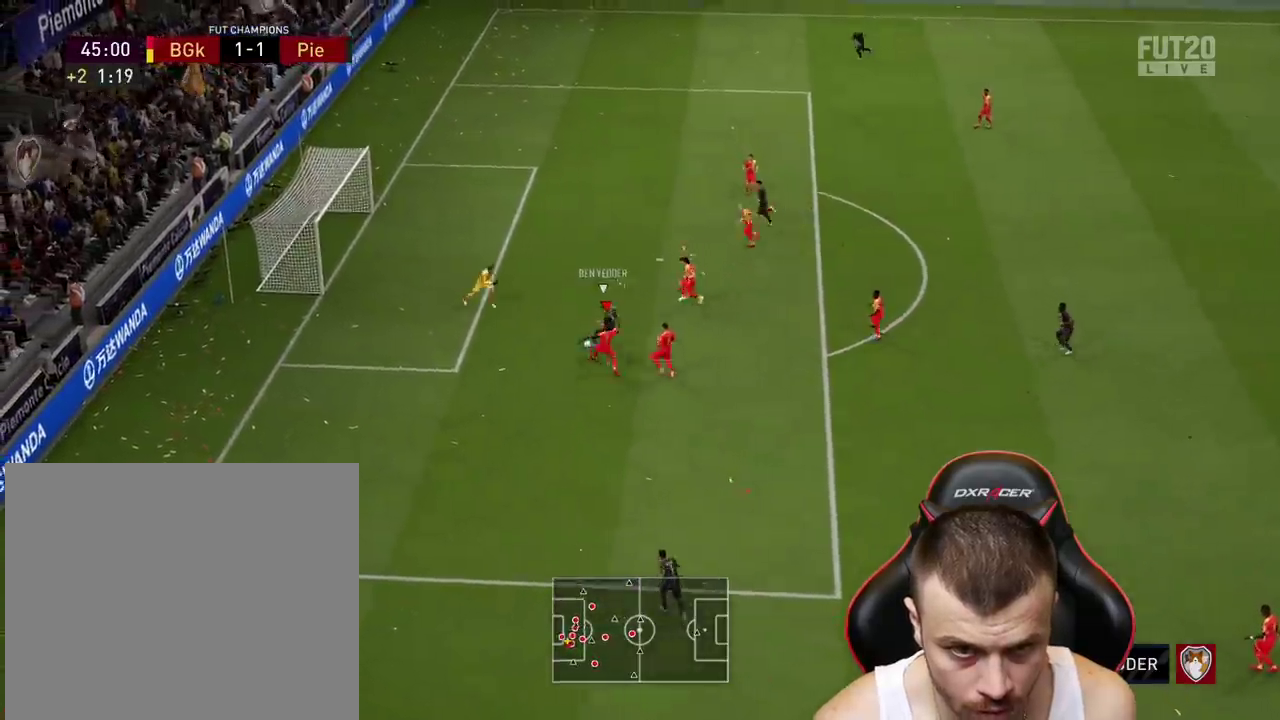
{"buttons": ["L1", "R1", "R2"], "left_stick": "right", "right_stick": "center", "events": [[434, "left_stick", "right"], [451, "L1", "down"]]}
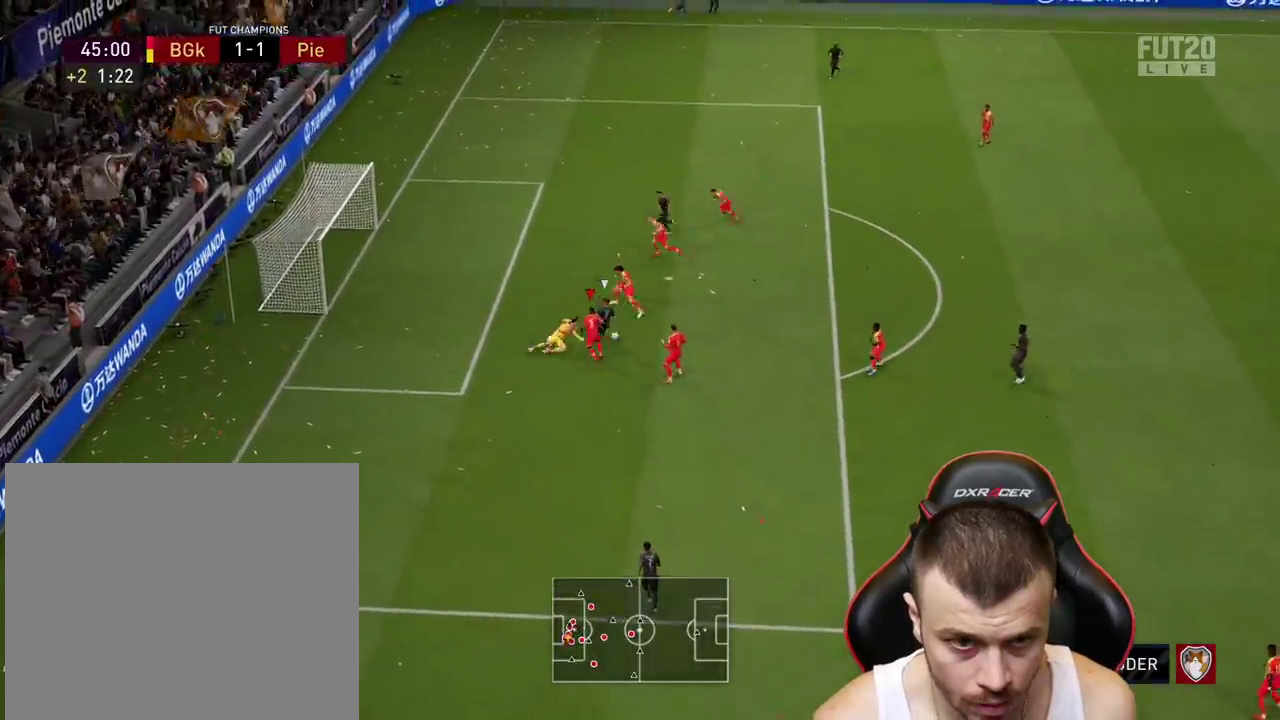
{"buttons": ["CROSS", "L1", "R1", "R2", "L3"], "left_stick": "down", "right_stick": "center", "events": [[100, "L1", "up"], [267, "L1", "down"], [284, "CROSS", "down"], [334, "L3", "down"], [367, "L1", "up"], [367, "left_stick", "down"], [384, "CROSS", "up"], [450, "CROSS", "down"], [467, "L1", "down"]]}
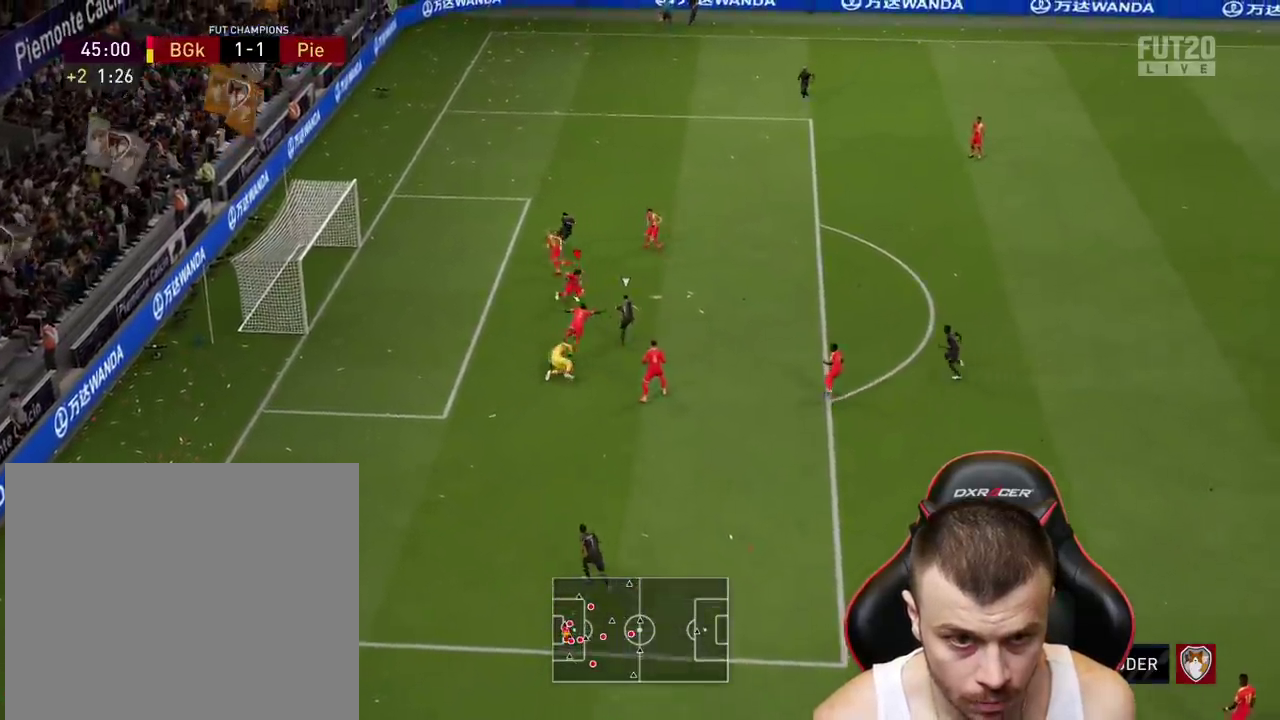
{"buttons": [], "left_stick": "center", "right_stick": "center", "events": [[33, "CROSS", "up"], [33, "L1", "up"], [100, "CROSS", "down"], [100, "L1", "down"], [166, "CROSS", "up"], [200, "L1", "up"], [200, "L3", "up"], [250, "CROSS", "down"], [266, "L1", "down"], [350, "CROSS", "up"], [383, "L1", "up"], [383, "R2", "up"], [417, "R1", "up"], [433, "left_stick", "center"]]}
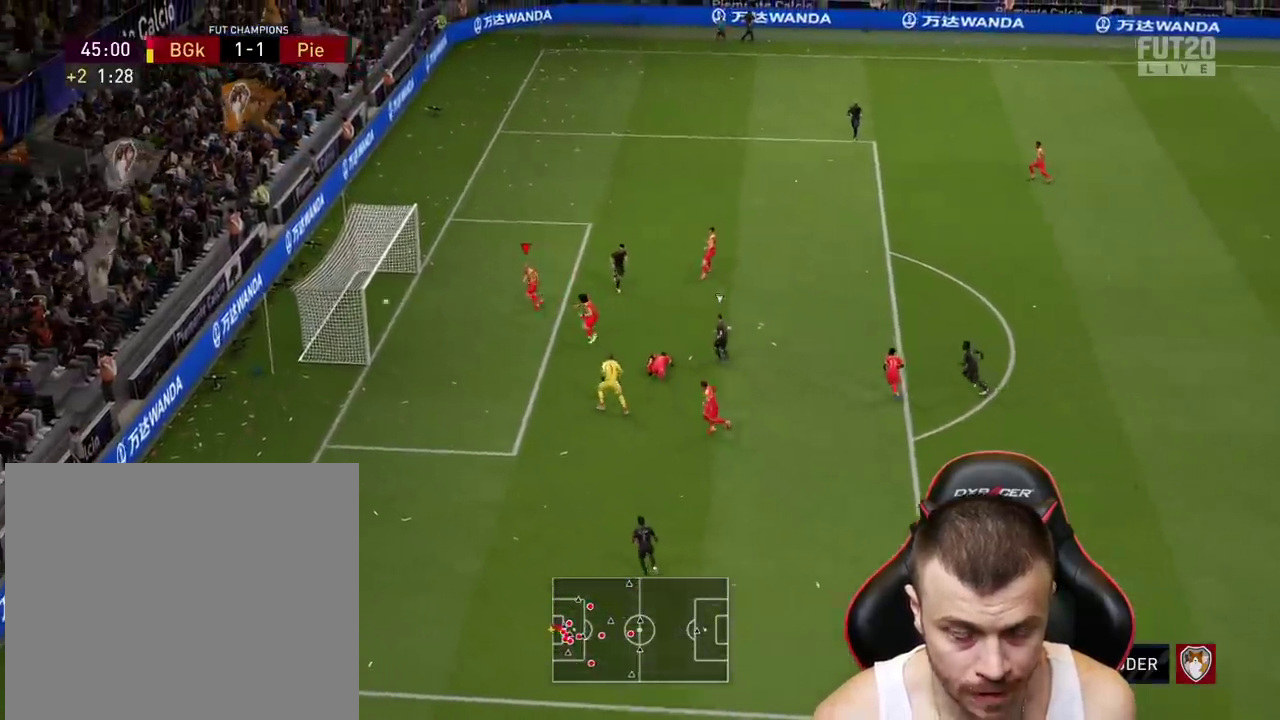
{"buttons": ["CIRCLE", "L2", "R1", "R2", "DPAD_RIGHT"], "left_stick": "center", "right_stick": "center", "events": [[167, "CIRCLE", "down"], [167, "L2", "down"], [167, "R1", "down"], [167, "R2", "down"], [284, "DPAD_DOWN", "down"], [367, "DPAD_DOWN", "up"], [484, "DPAD_RIGHT", "down"]]}
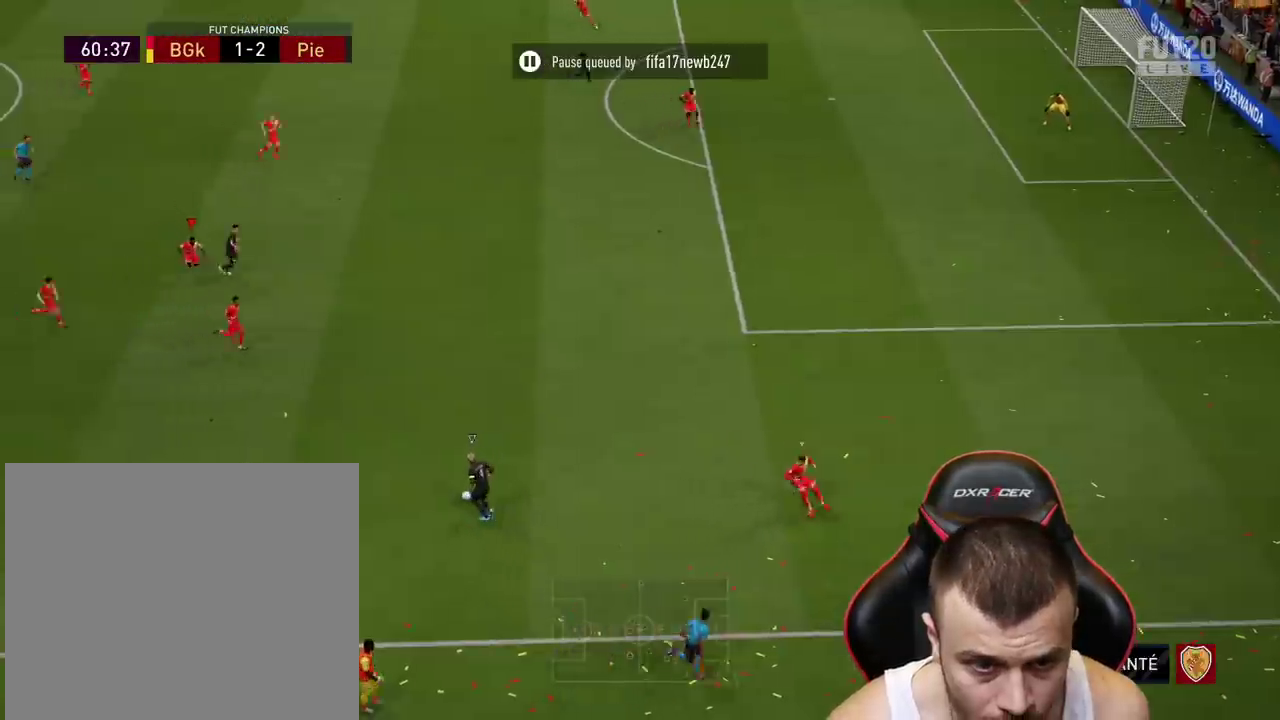
{"buttons": ["R2"], "left_stick": "right", "right_stick": "center", "events": [[83, "DPAD_RIGHT", "up"], [166, "CIRCLE", "up"], [183, "L1", "down"], [183, "left_stick", "right"], [250, "L2", "up"], [283, "L1", "up"], [350, "R1", "up"]]}
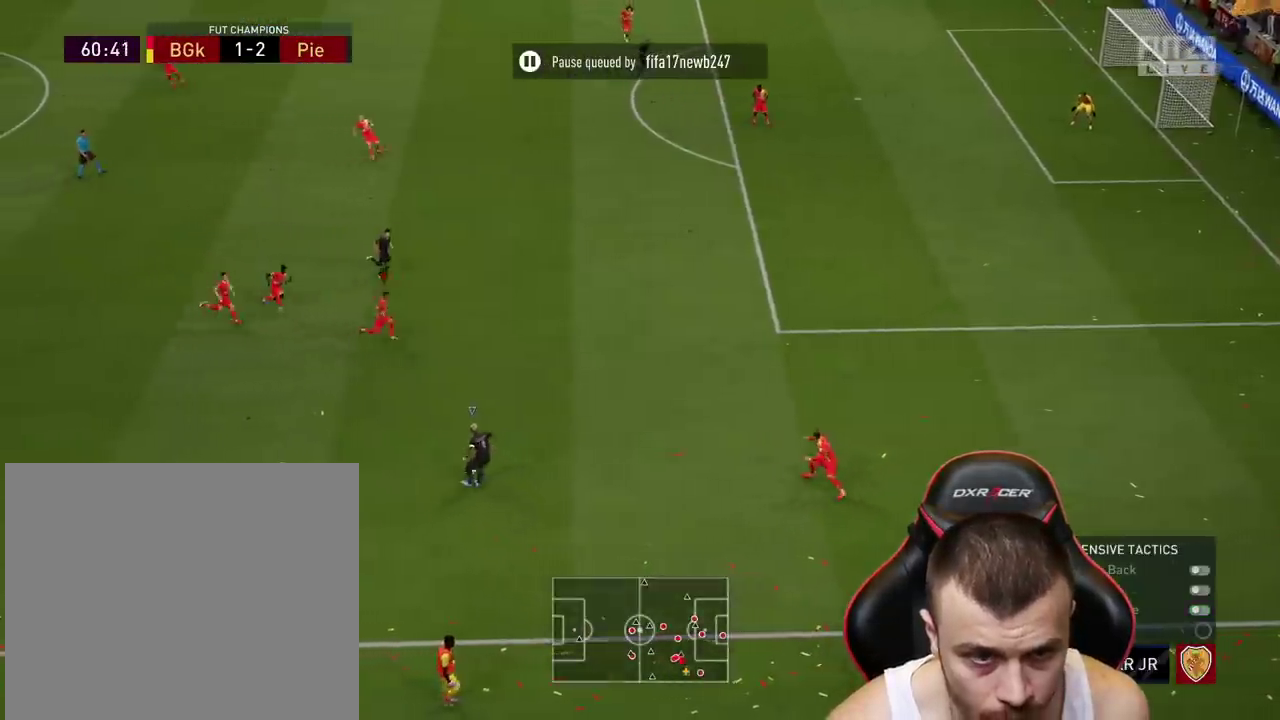
{"buttons": ["R2"], "left_stick": "down-right", "right_stick": "up-right", "events": [[451, "right_stick", "up-right"], [501, "left_stick", "down-right"]]}
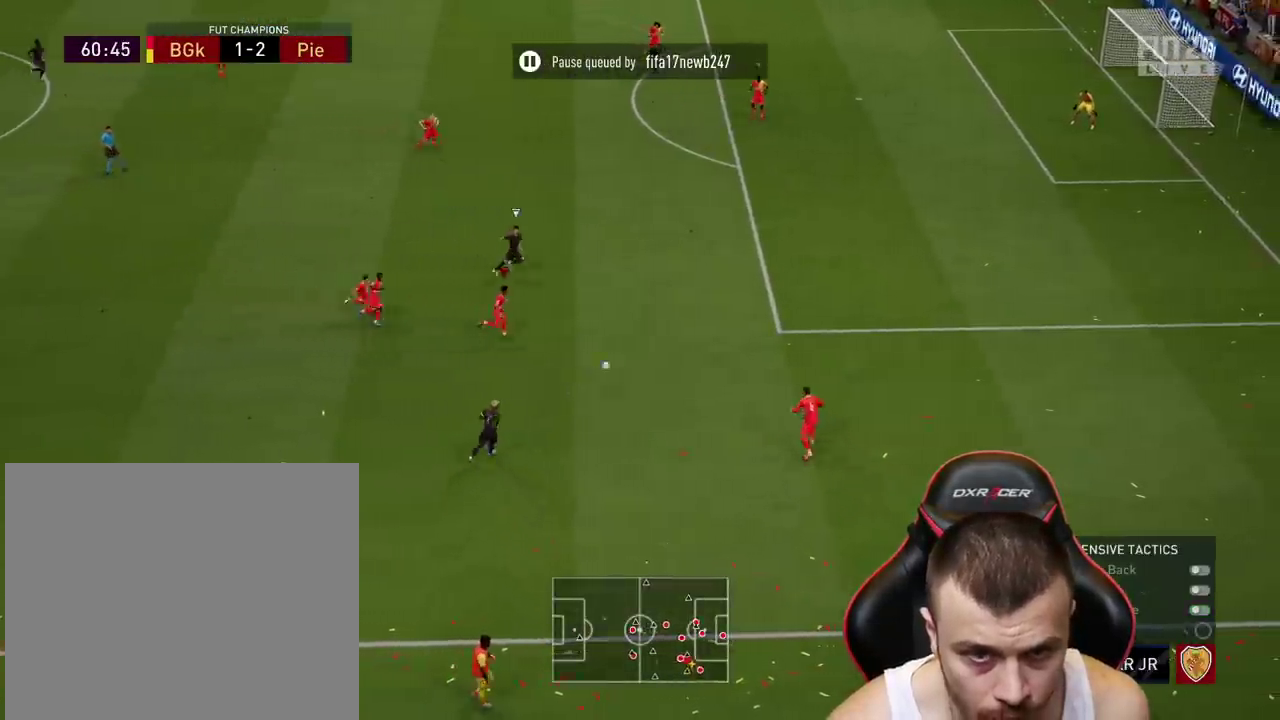
{"buttons": ["R1", "R2"], "left_stick": "down-right", "right_stick": "center", "events": [[50, "right_stick", "center"], [417, "R1", "down"]]}
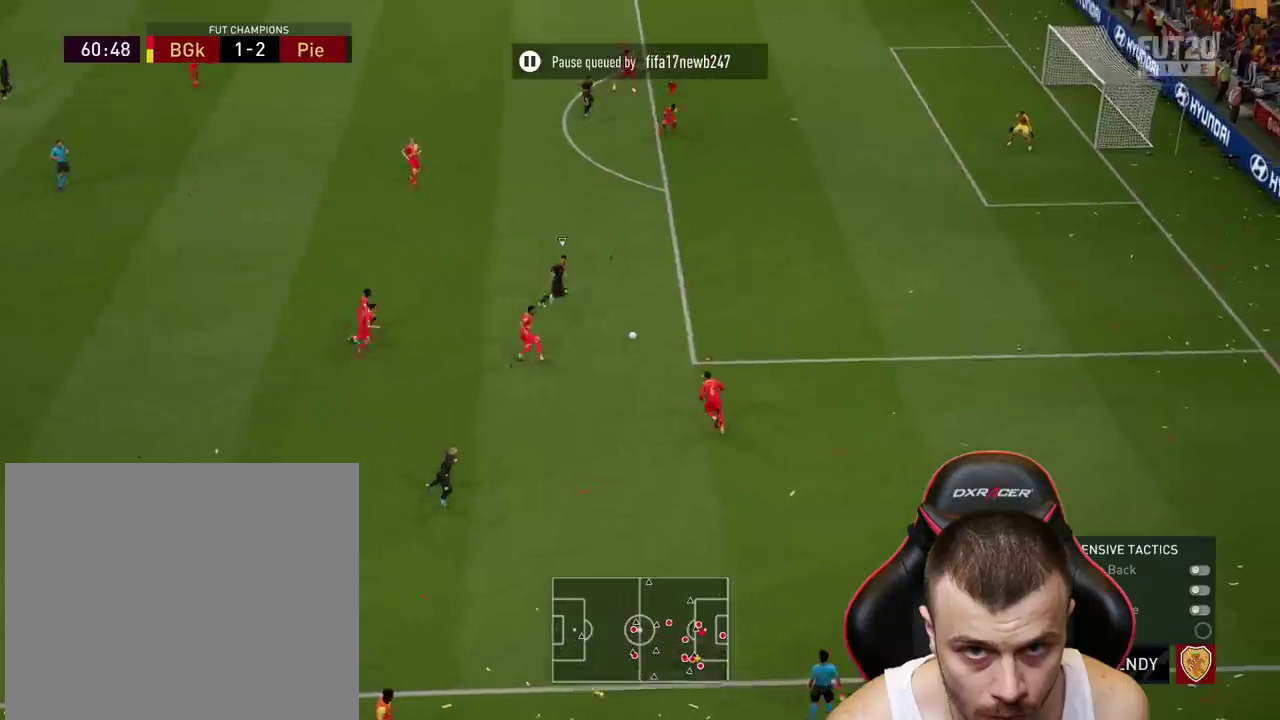
{"buttons": ["R1", "R2"], "left_stick": "down-right", "right_stick": "center", "events": [[67, "right_stick", "right"], [150, "right_stick", "center"]]}
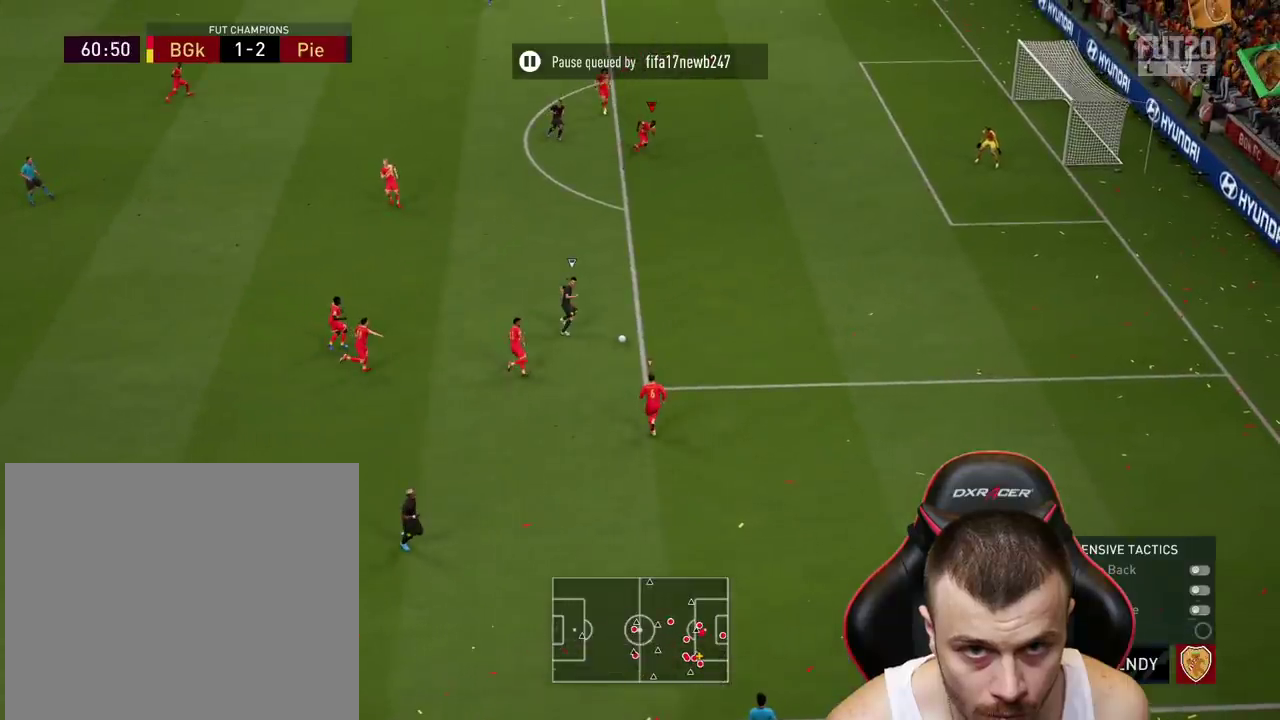
{"buttons": ["R1", "R2"], "left_stick": "down-right", "right_stick": "center", "events": []}
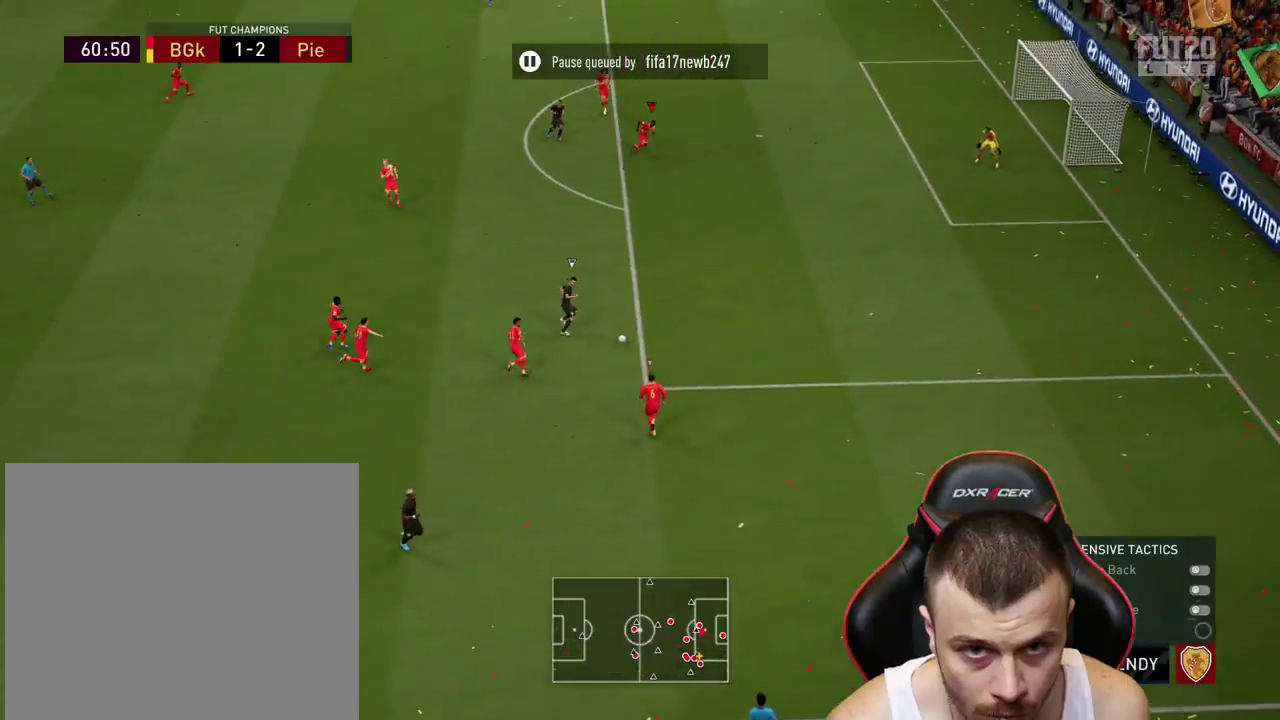
{"buttons": ["L2", "R1"], "left_stick": "down-right", "right_stick": "center", "events": [[317, "L2", "down"], [317, "R2", "up"], [317, "left_stick", "down"], [467, "left_stick", "down-right"]]}
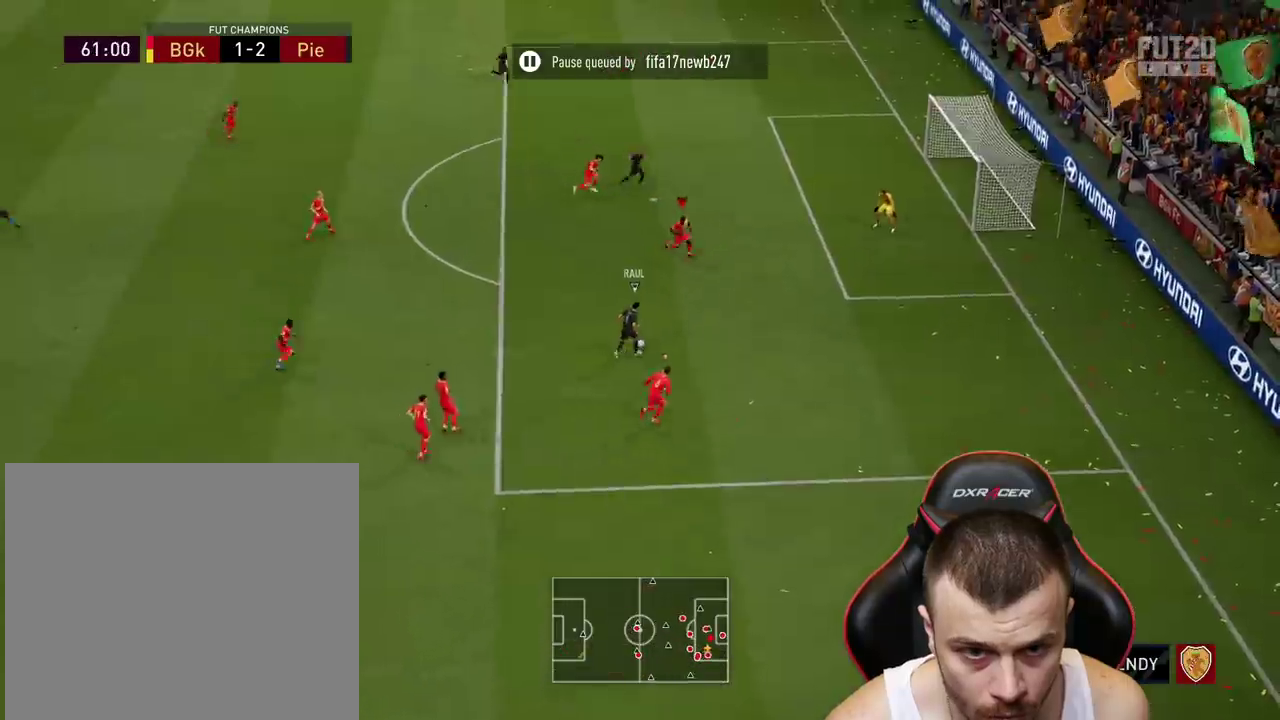
{"buttons": ["L2", "R1"], "left_stick": "down-right", "right_stick": "center", "events": [[167, "left_stick", "down"], [367, "left_stick", "down-right"]]}
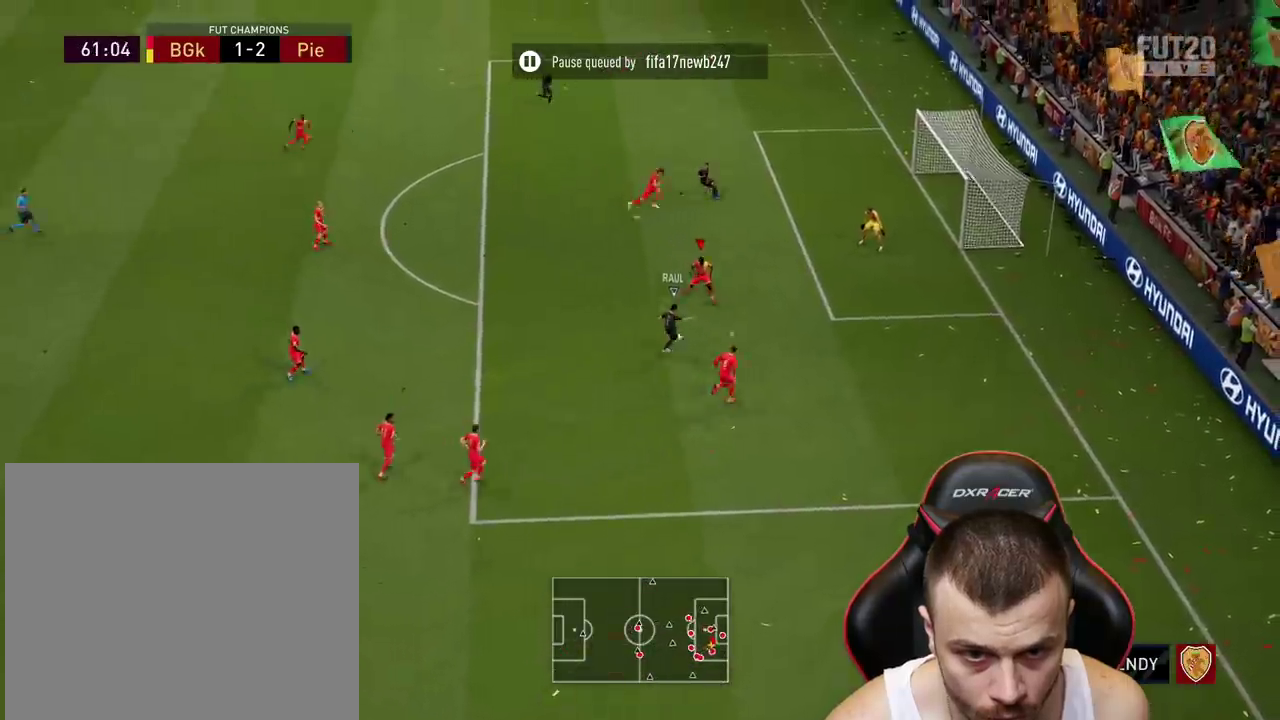
{"buttons": ["L2", "R1"], "left_stick": "right", "right_stick": "center", "events": [[34, "L3", "down"], [117, "left_stick", "right"], [317, "L3", "up"]]}
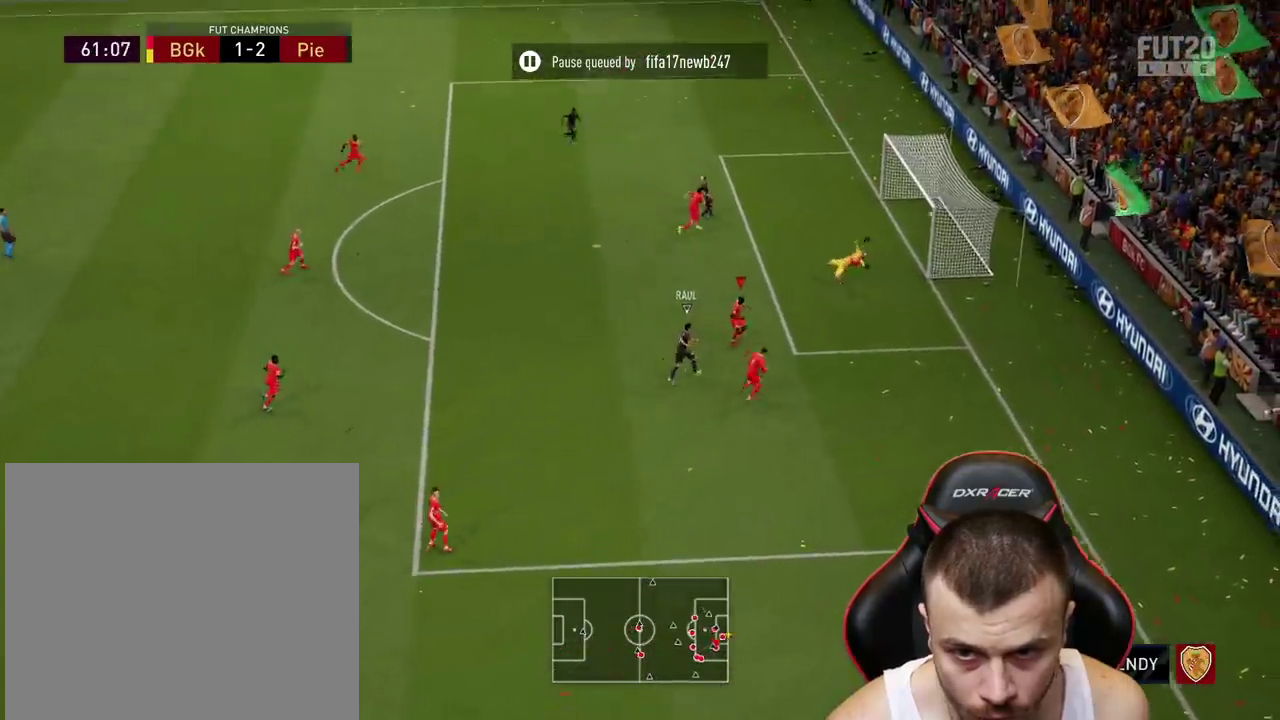
{"buttons": ["L2", "R1"], "left_stick": "center", "right_stick": "center", "events": [[467, "left_stick", "center"]]}
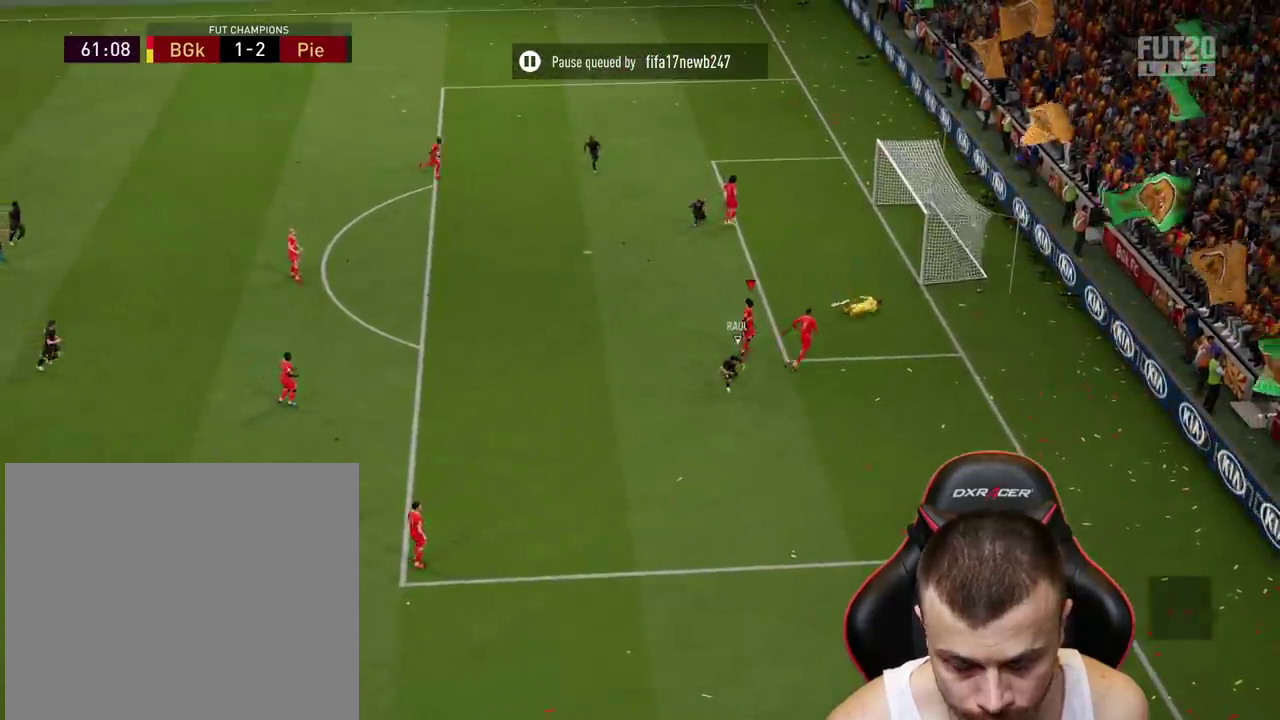
{"buttons": [], "left_stick": "center", "right_stick": "center", "events": [[17, "L2", "up"], [384, "R1", "up"]]}